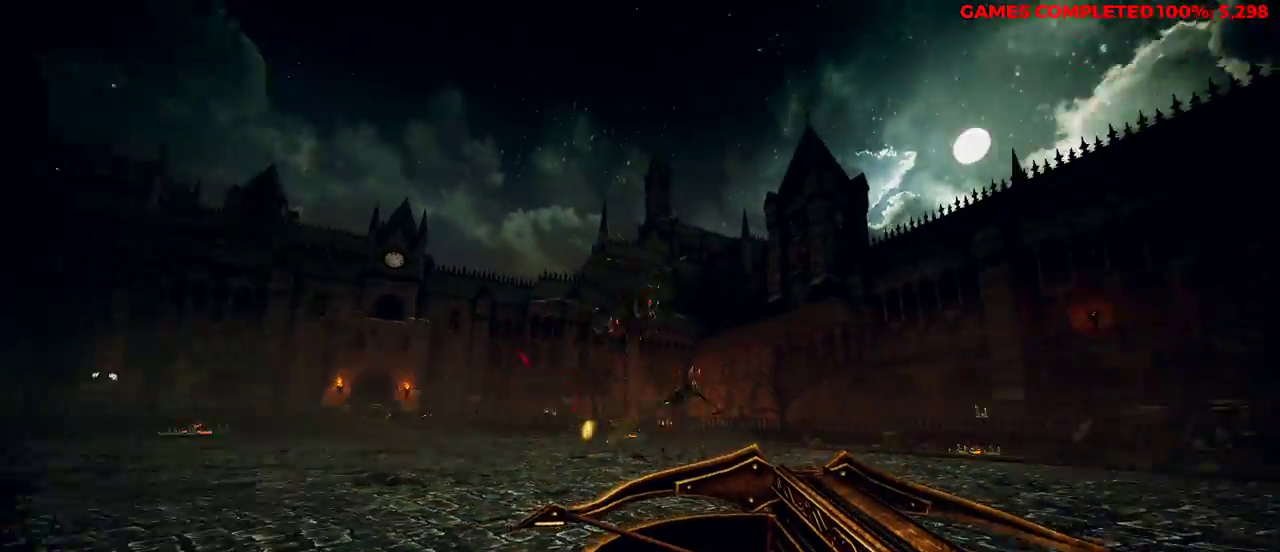
Gameplay with keyboard and mouse; each line is a JSON object with the keys and mouse buttons held at the frame after it. "events" lists presses ("down") and releases ("up") of "1", "2", "3", "4", "5", "a", "alt", "c", "ctrl", "d", "e", "f", "q", "r", "s", "shift", "space", "tab", "v", "w", "x", "z", "mouse_left", "mouse_middle", "mouse_right", "mouse_wheel_up" and "mouse_wheel_down" between this image and that frame as [ms after this image, input, new state], when the widget could be followed in between. "mouse_left", "mouse_middle", "mouse_right", "mouse_wheel_up", "mouse_wheel_down" = the "left", "middle", "right", "wheel_up", "wheel_down" buttons of the "mouse" list. No other keys are recorded. Not read: mouse_move.
{"keys": ["a", "w"], "mouse": [], "events": [[17, "mouse_left", "up"], [117, "mouse_left", "down"], [250, "mouse_left", "up"], [300, "space", "down"], [400, "space", "up"]]}
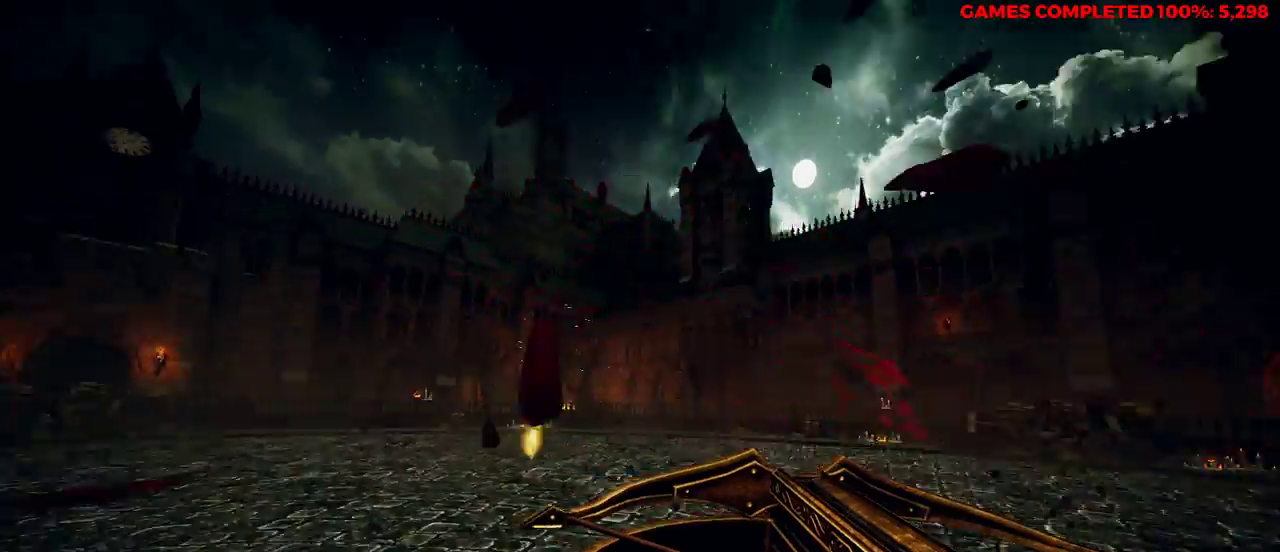
{"keys": ["w"], "mouse": [], "events": [[117, "a", "up"]]}
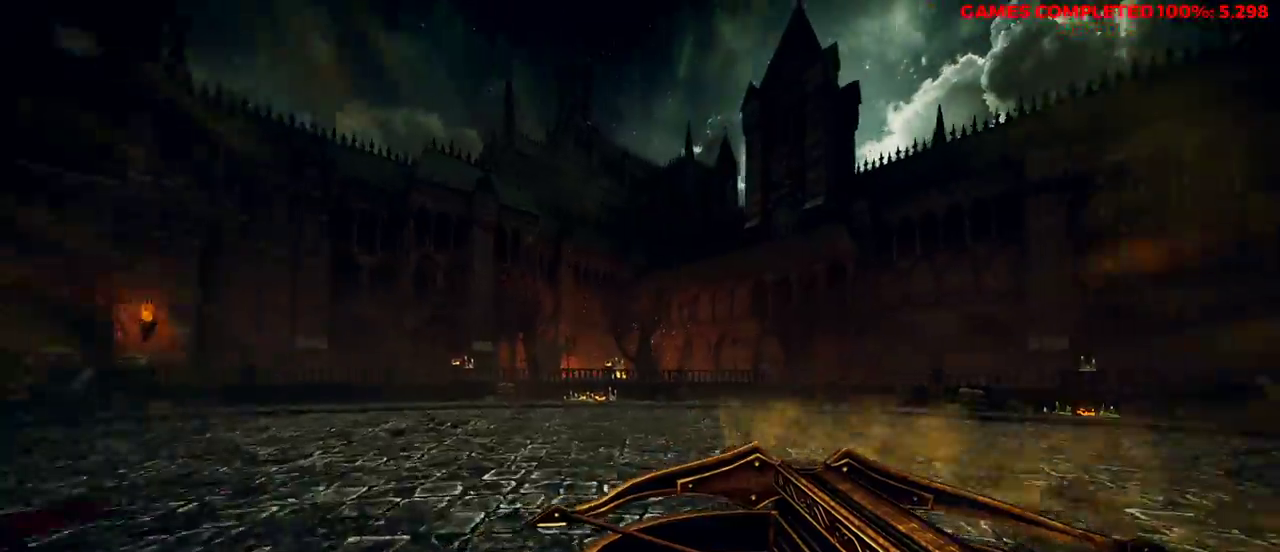
{"keys": ["a", "w"], "mouse": [], "events": [[33, "d", "down"], [250, "d", "up"], [400, "a", "down"]]}
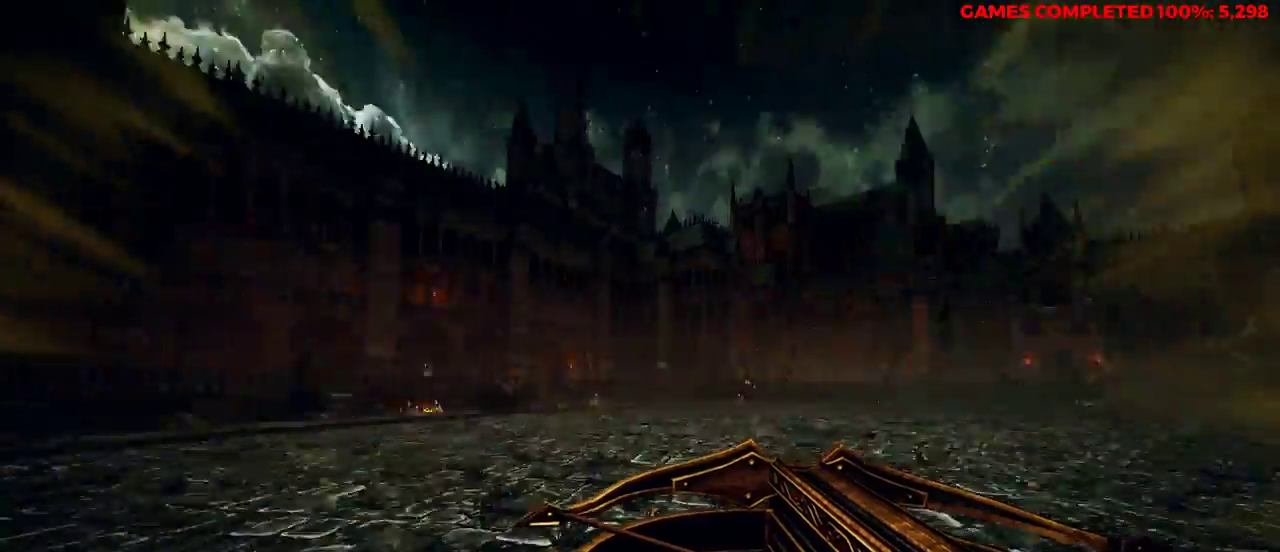
{"keys": ["a", "w"], "mouse": [], "events": [[117, "space", "down"], [250, "space", "up"]]}
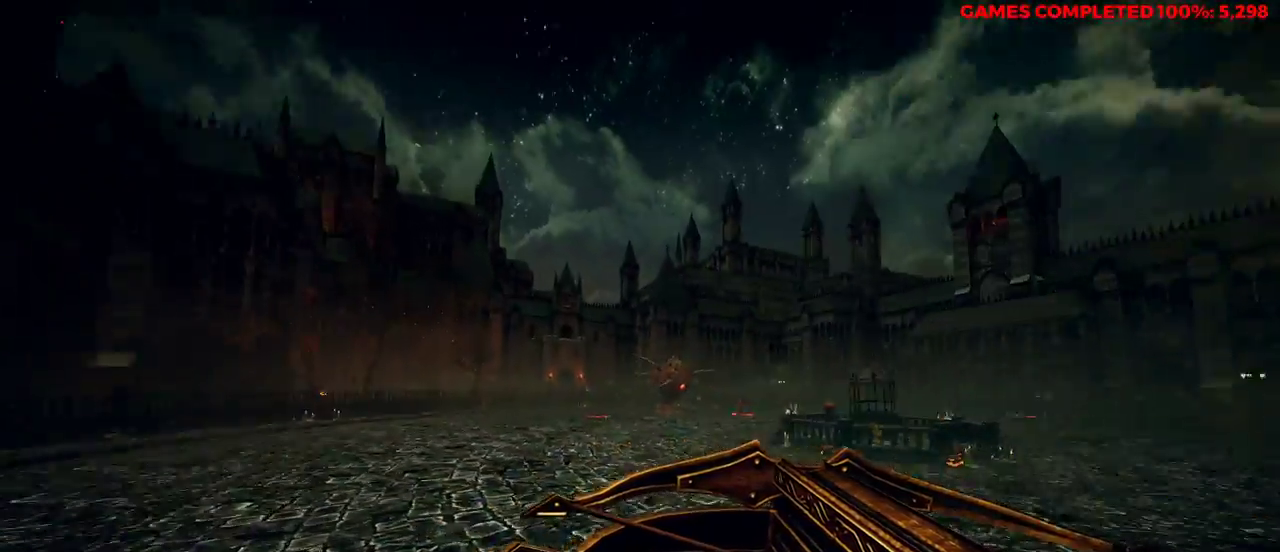
{"keys": ["w"], "mouse": ["left", "right"], "events": [[83, "mouse_right", "down"], [450, "mouse_left", "down"], [483, "a", "up"]]}
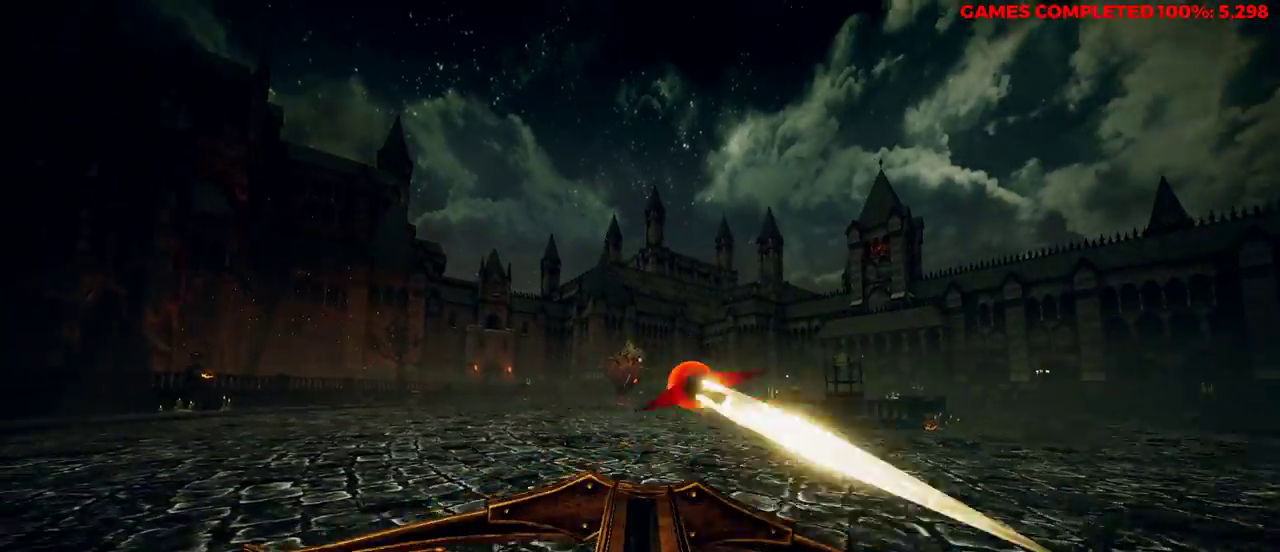
{"keys": ["a", "w"], "mouse": [], "events": [[133, "mouse_left", "up"], [267, "mouse_right", "up"], [317, "space", "down"], [350, "a", "down"], [400, "space", "up"]]}
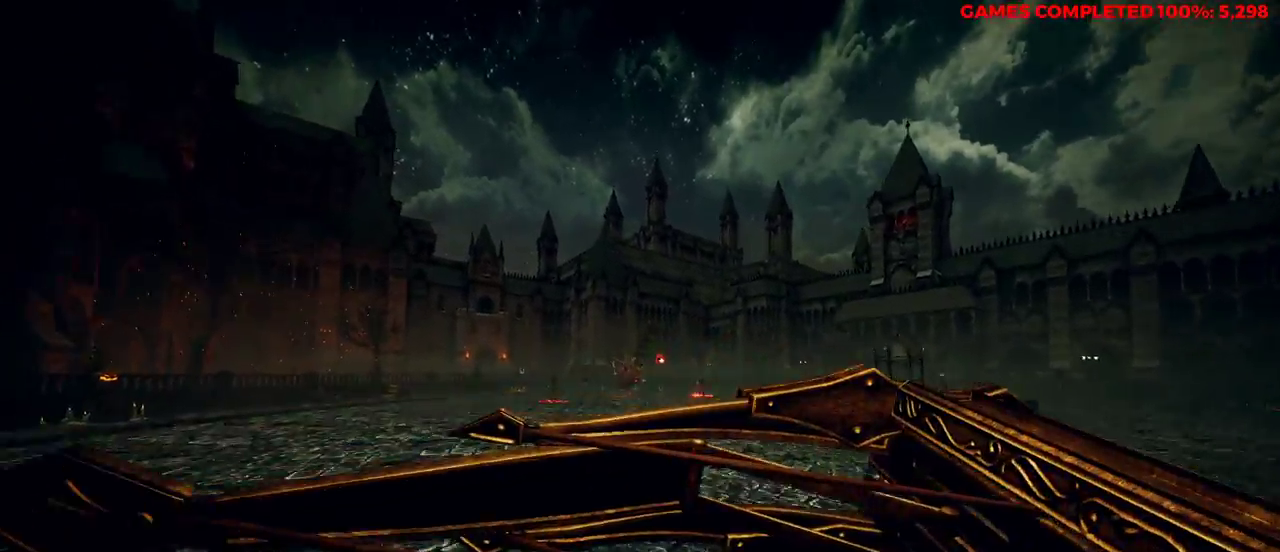
{"keys": ["a", "w"], "mouse": ["right"], "events": [[167, "mouse_left", "down"], [317, "mouse_left", "up"], [433, "mouse_right", "down"]]}
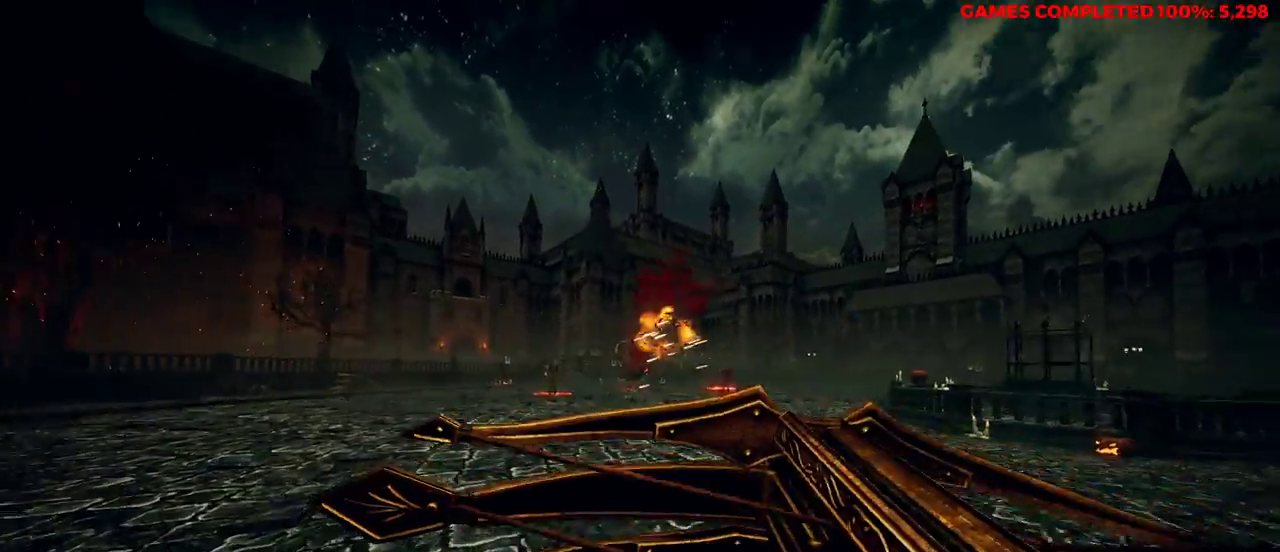
{"keys": ["a", "v", "w"], "mouse": ["left", "right"], "events": [[133, "space", "down"], [267, "space", "up"], [367, "mouse_left", "down"], [400, "v", "down"]]}
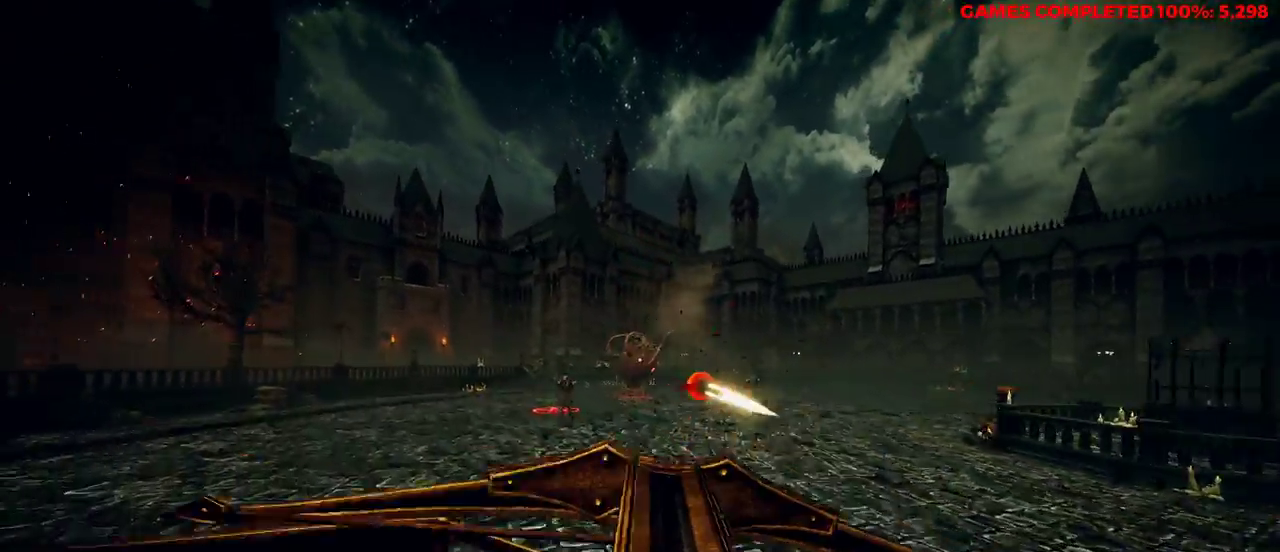
{"keys": ["a", "s", "v"], "mouse": ["right"], "events": [[133, "w", "up"], [217, "mouse_left", "up"], [500, "s", "down"]]}
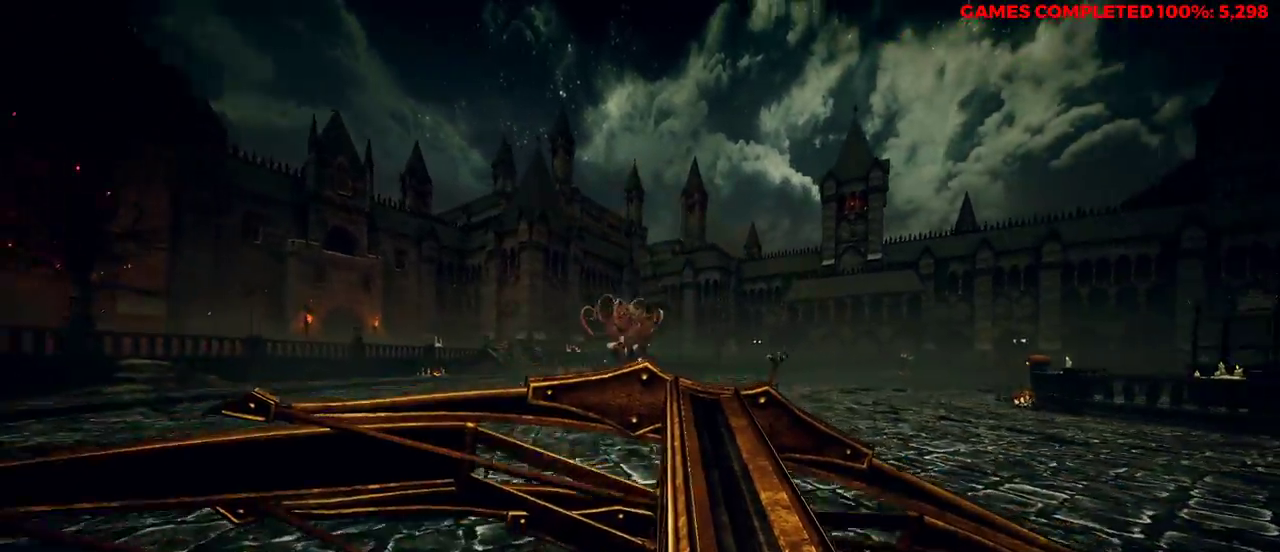
{"keys": ["d", "v"], "mouse": ["left"], "events": [[67, "mouse_right", "up"], [83, "a", "up"], [133, "d", "down"], [133, "mouse_left", "down"], [317, "s", "up"]]}
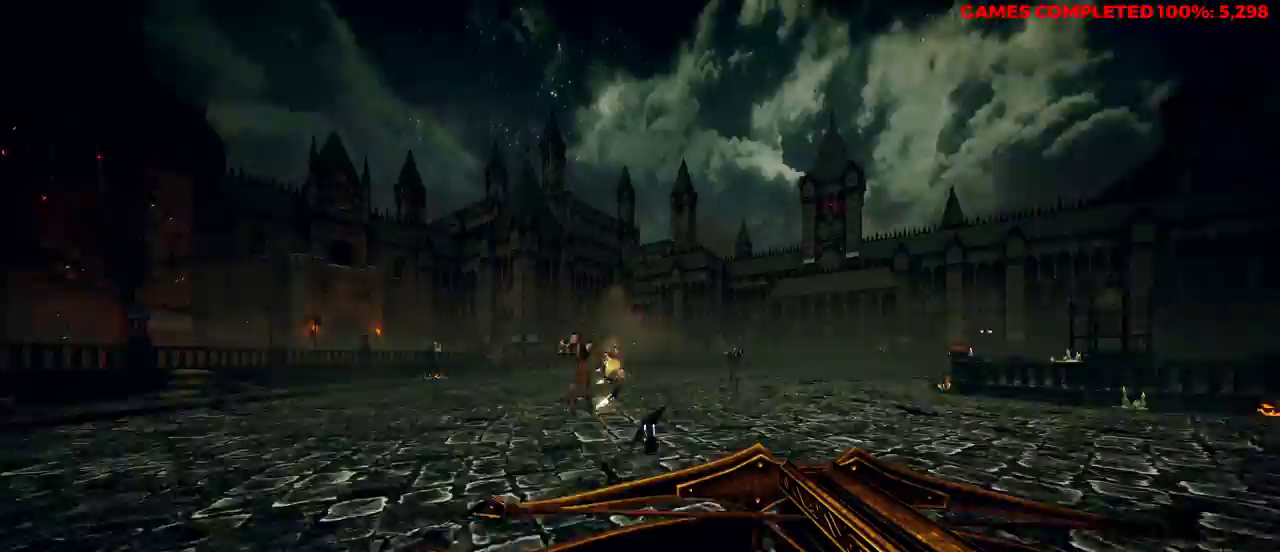
{"keys": ["d", "space", "v", "w"], "mouse": ["left"], "events": [[233, "w", "down"], [500, "space", "down"]]}
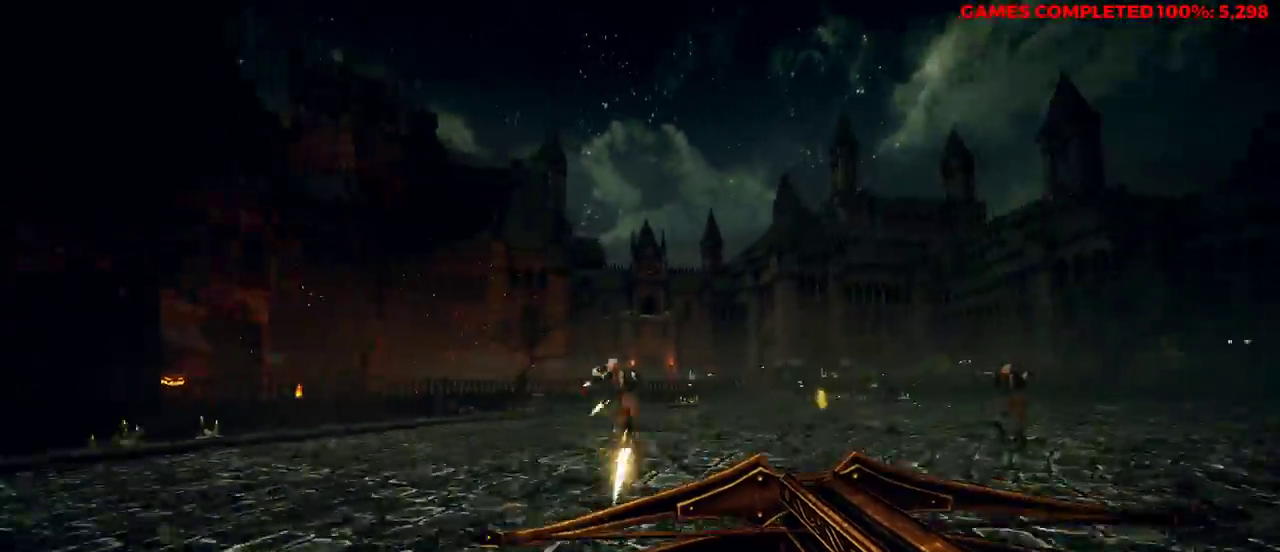
{"keys": ["d"], "mouse": ["left"], "events": [[133, "w", "up"], [233, "space", "up"], [233, "v", "up"], [317, "mouse_left", "up"], [500, "mouse_left", "down"]]}
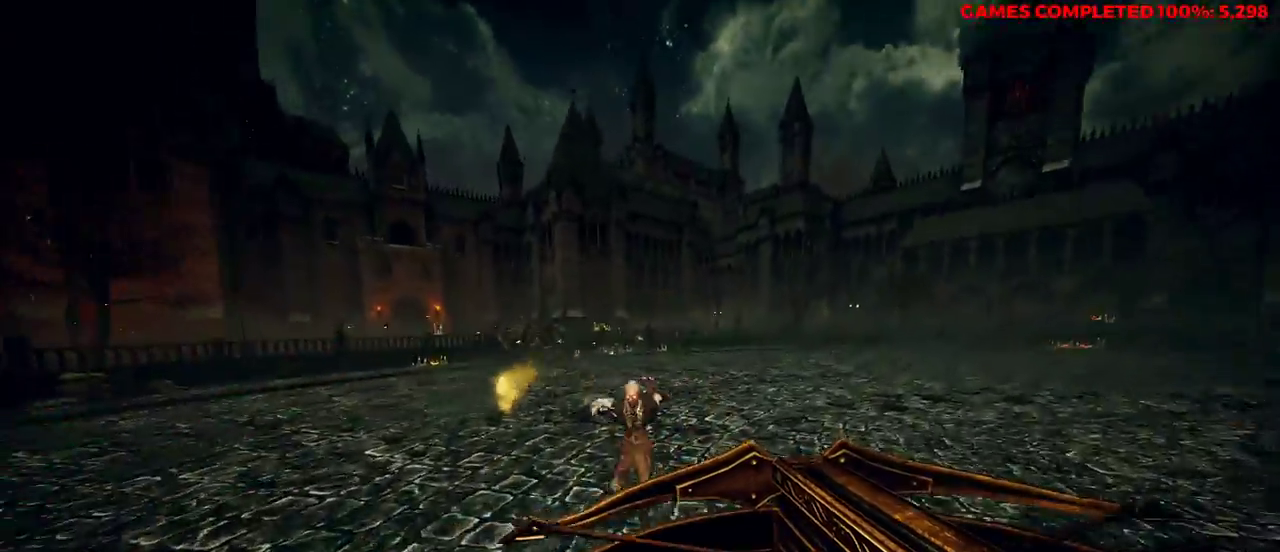
{"keys": ["d", "space", "w"], "mouse": [], "events": [[100, "mouse_left", "up"], [100, "w", "down"], [467, "space", "down"]]}
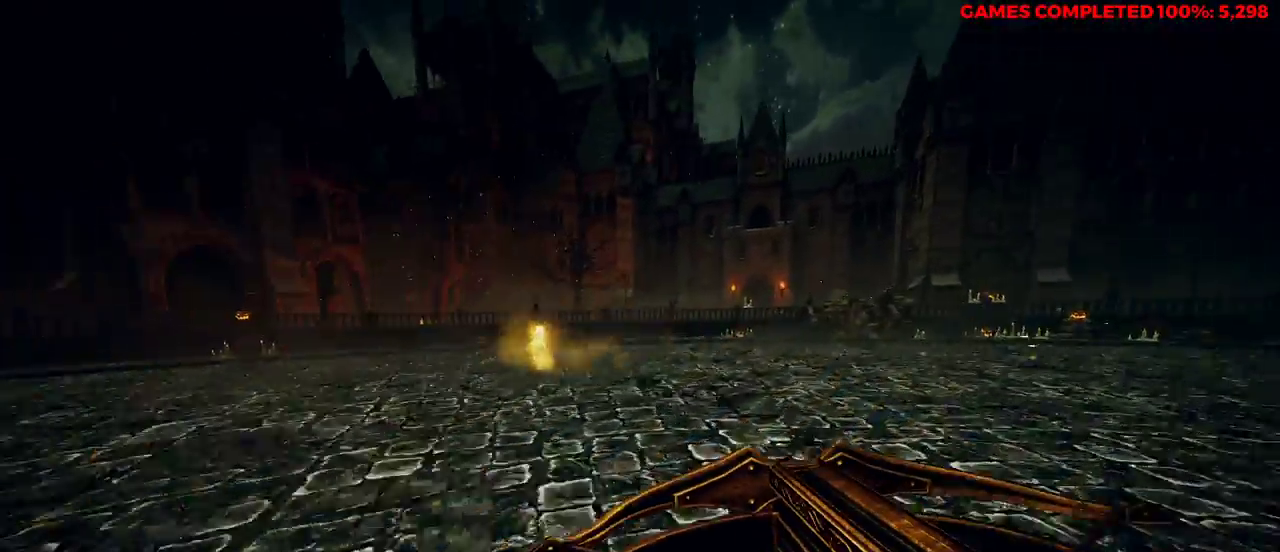
{"keys": ["d", "s"], "mouse": [], "events": [[100, "space", "up"], [100, "w", "up"], [233, "s", "down"]]}
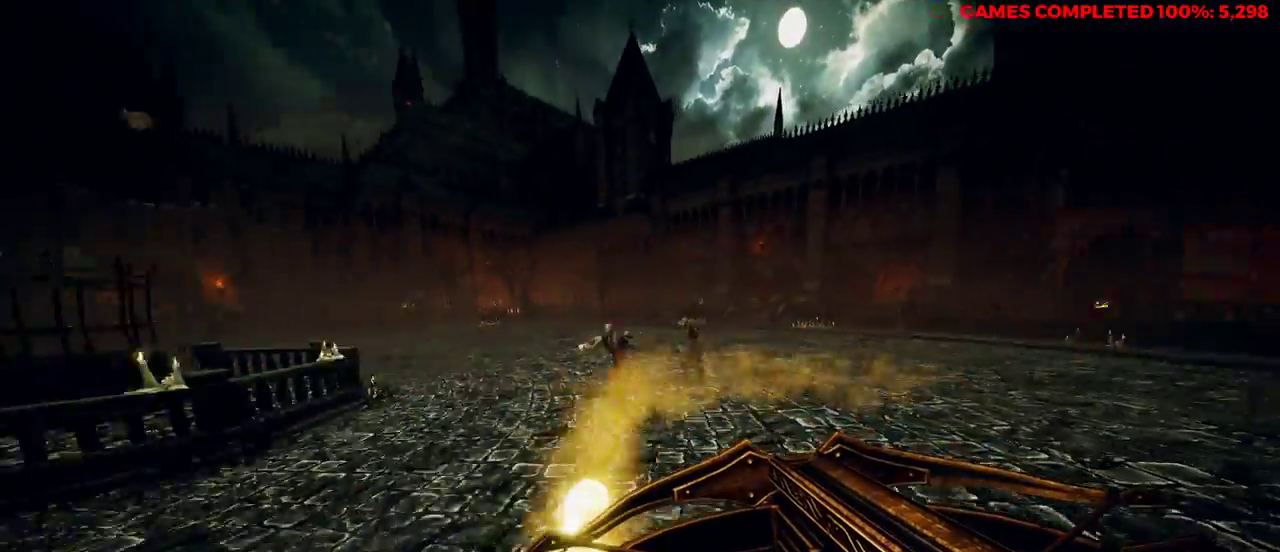
{"keys": ["d"], "mouse": [], "events": [[233, "d", "up"], [417, "d", "down"], [467, "s", "up"]]}
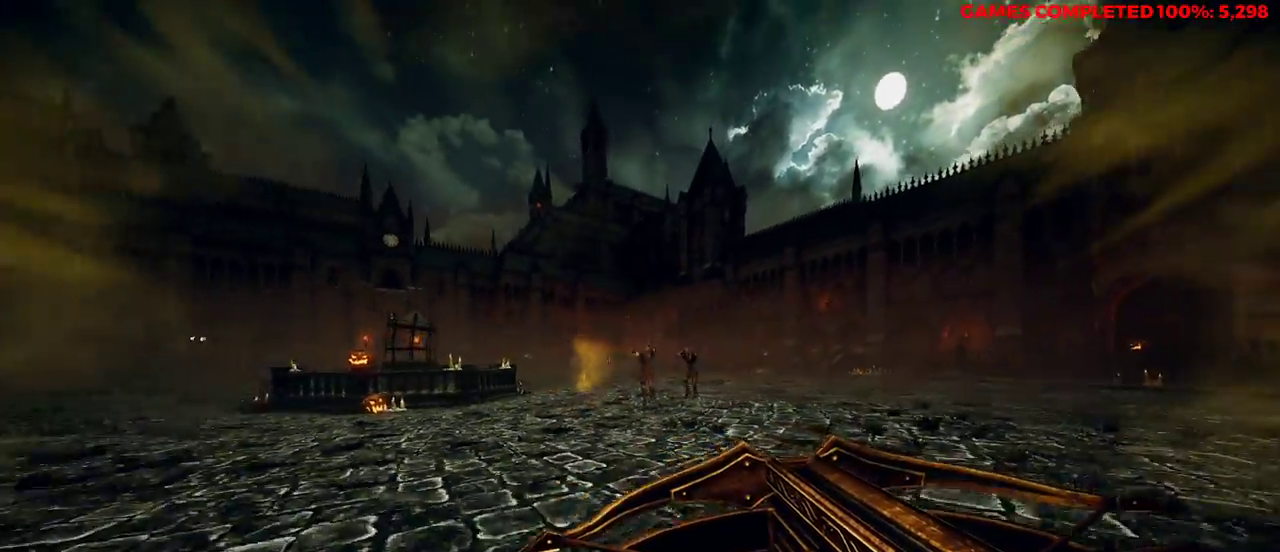
{"keys": ["d"], "mouse": [], "events": [[17, "mouse_left", "down"], [100, "mouse_left", "up"], [150, "w", "down"], [283, "w", "up"]]}
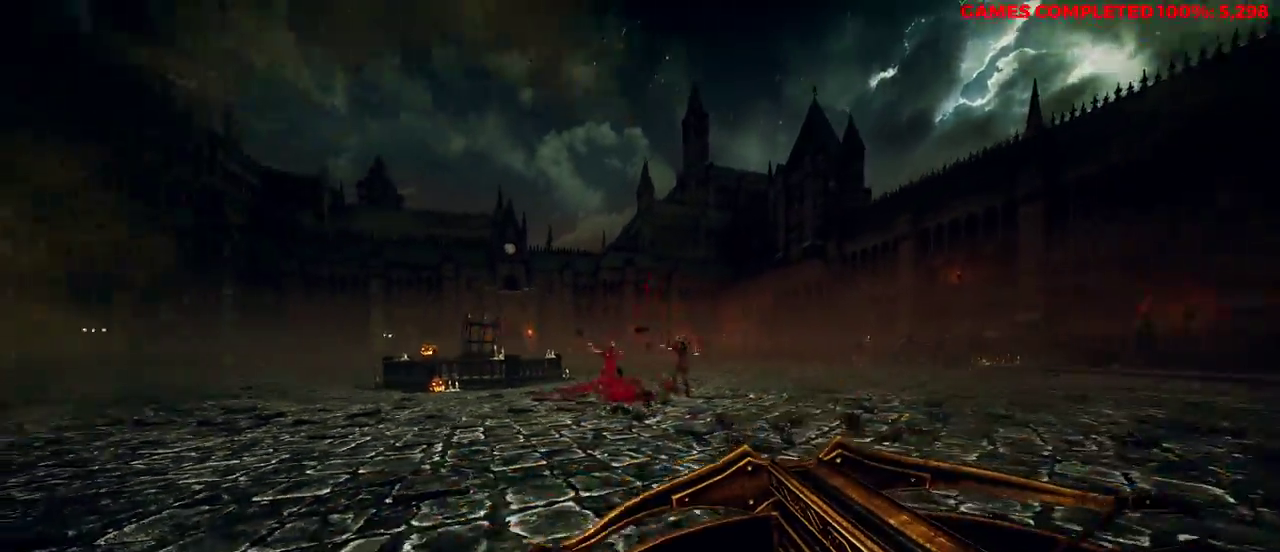
{"keys": ["a"], "mouse": [], "events": [[150, "w", "down"], [200, "mouse_left", "down"], [267, "w", "up"], [333, "mouse_left", "up"], [417, "a", "down"], [417, "d", "up"]]}
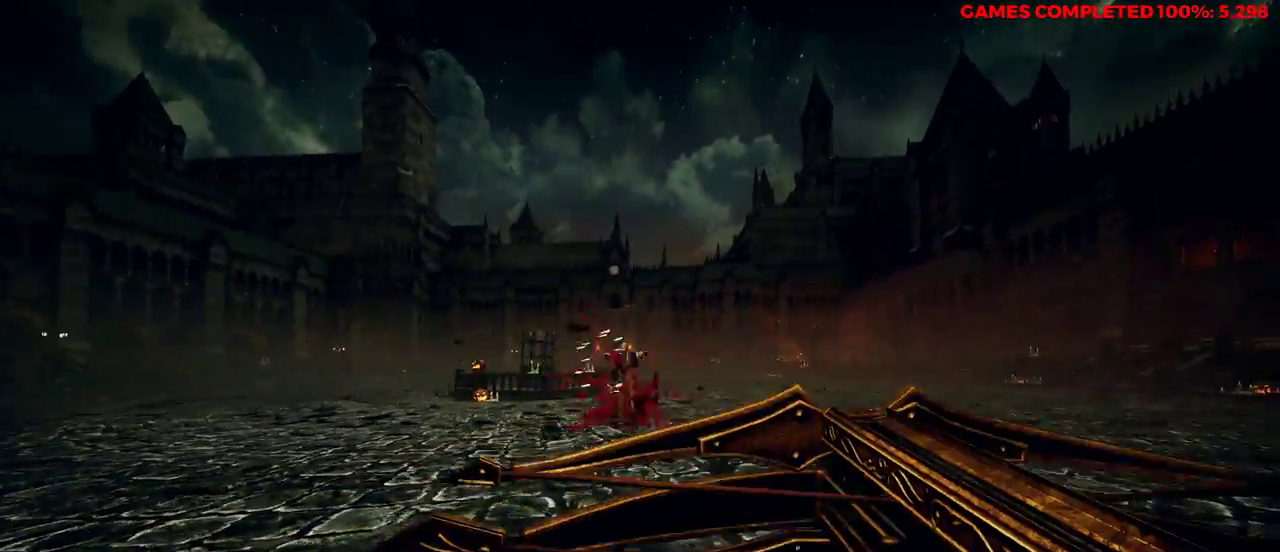
{"keys": ["a", "v", "w"], "mouse": [], "events": [[200, "v", "down"], [383, "w", "down"]]}
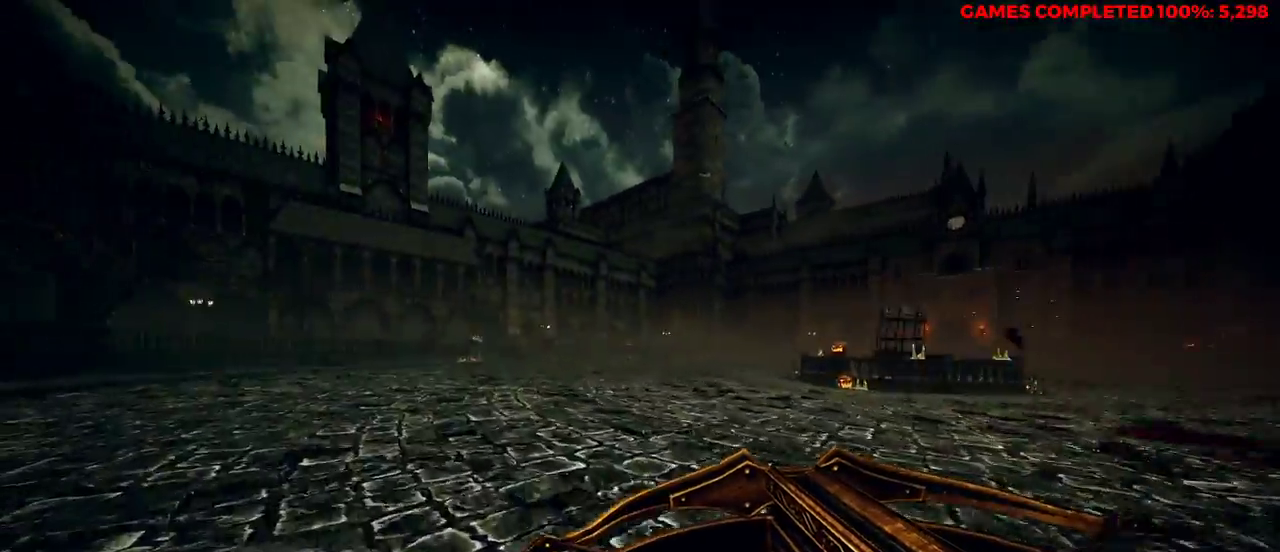
{"keys": ["v", "w"], "mouse": [], "events": [[100, "space", "down"], [283, "a", "up"], [283, "space", "up"]]}
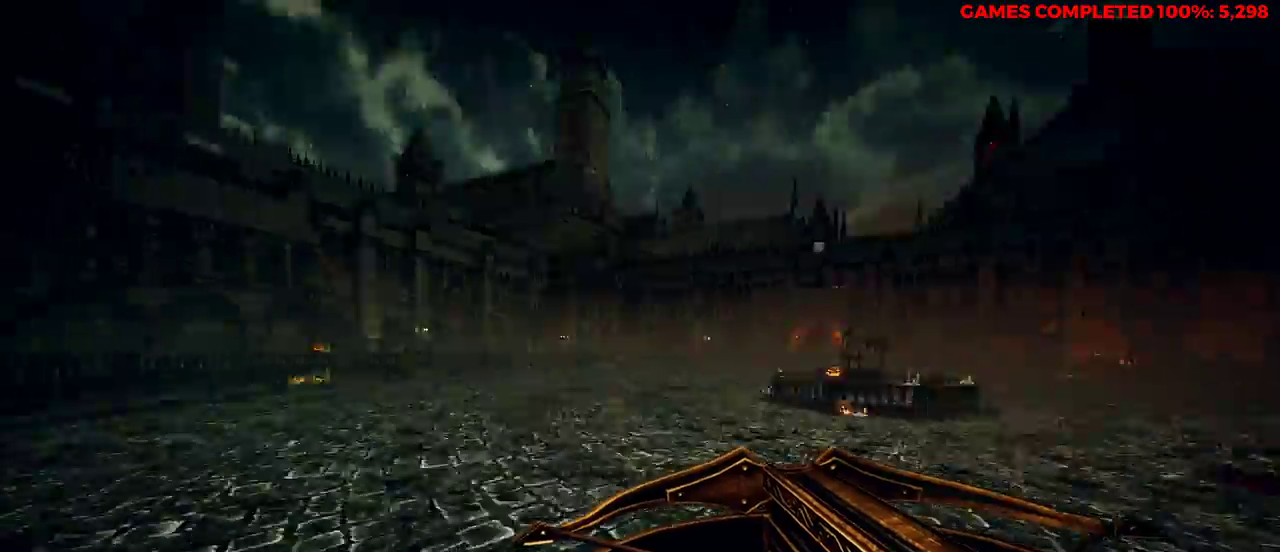
{"keys": ["a", "v", "w"], "mouse": [], "events": [[17, "a", "down"], [17, "v", "up"], [150, "v", "down"]]}
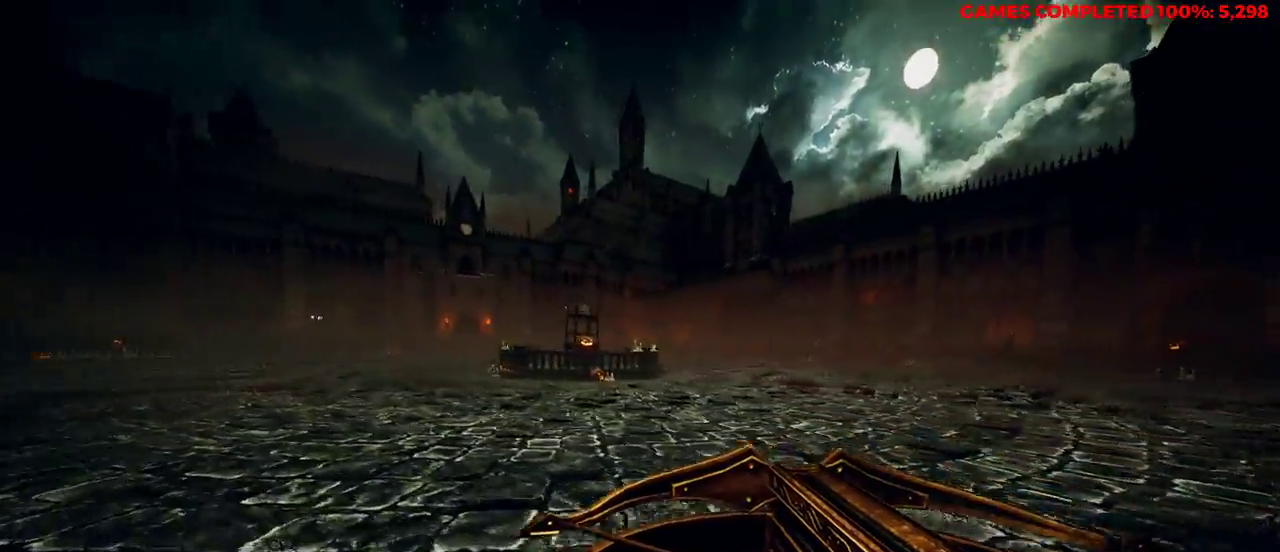
{"keys": ["v", "w"], "mouse": [], "events": [[150, "space", "down"], [183, "a", "up"], [383, "space", "up"]]}
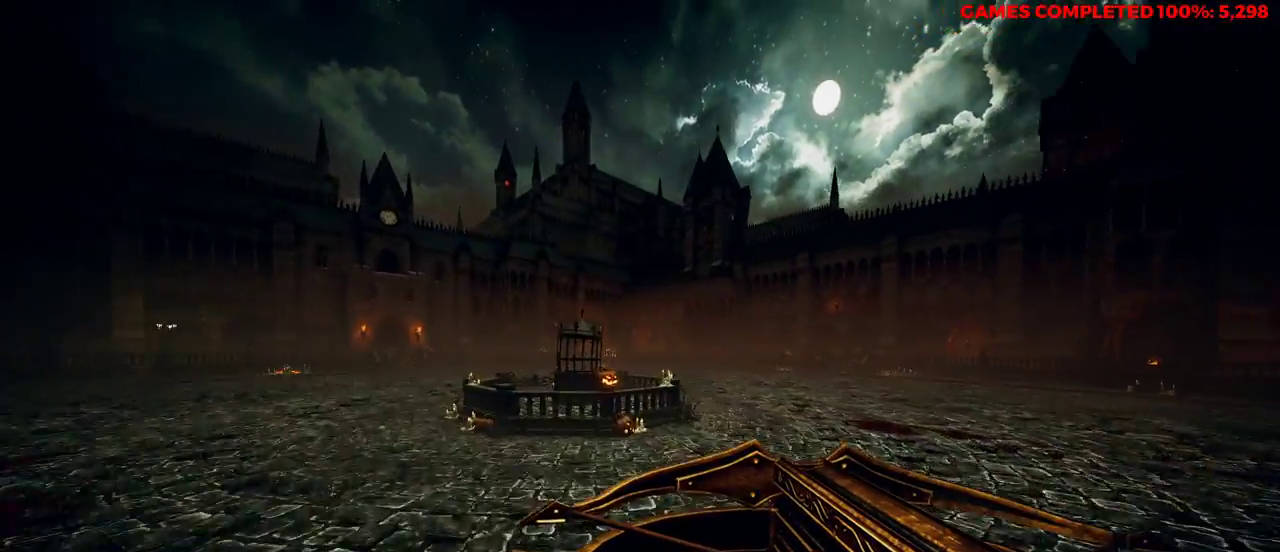
{"keys": ["v", "w"], "mouse": [], "events": [[283, "a", "down"], [400, "a", "up"]]}
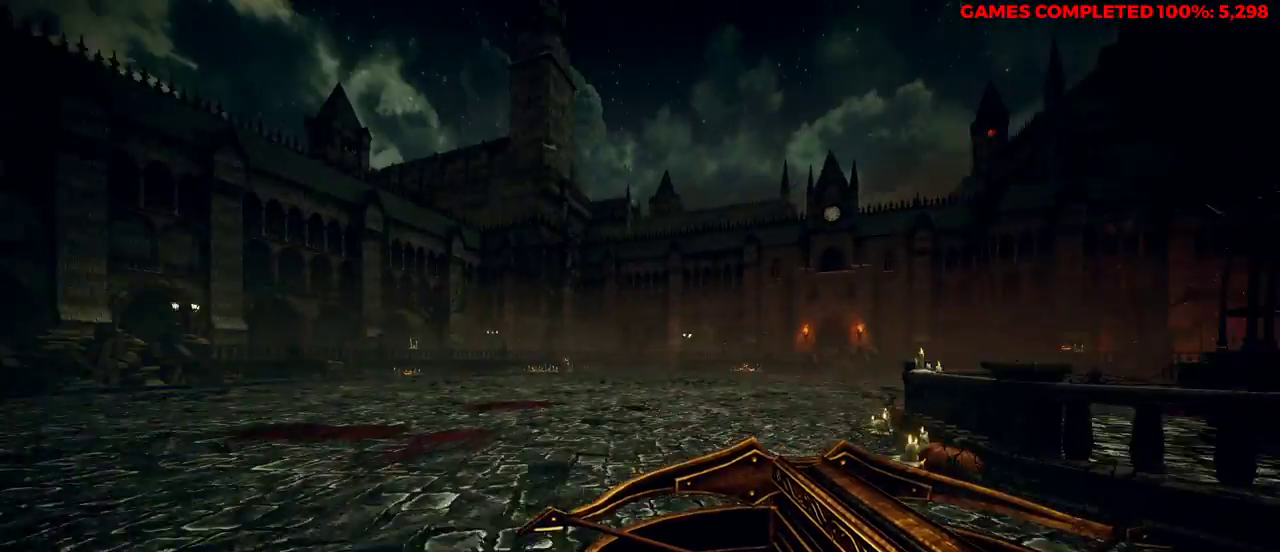
{"keys": ["d", "w"], "mouse": [], "events": [[67, "v", "up"], [250, "space", "down"], [433, "space", "up"], [483, "d", "down"]]}
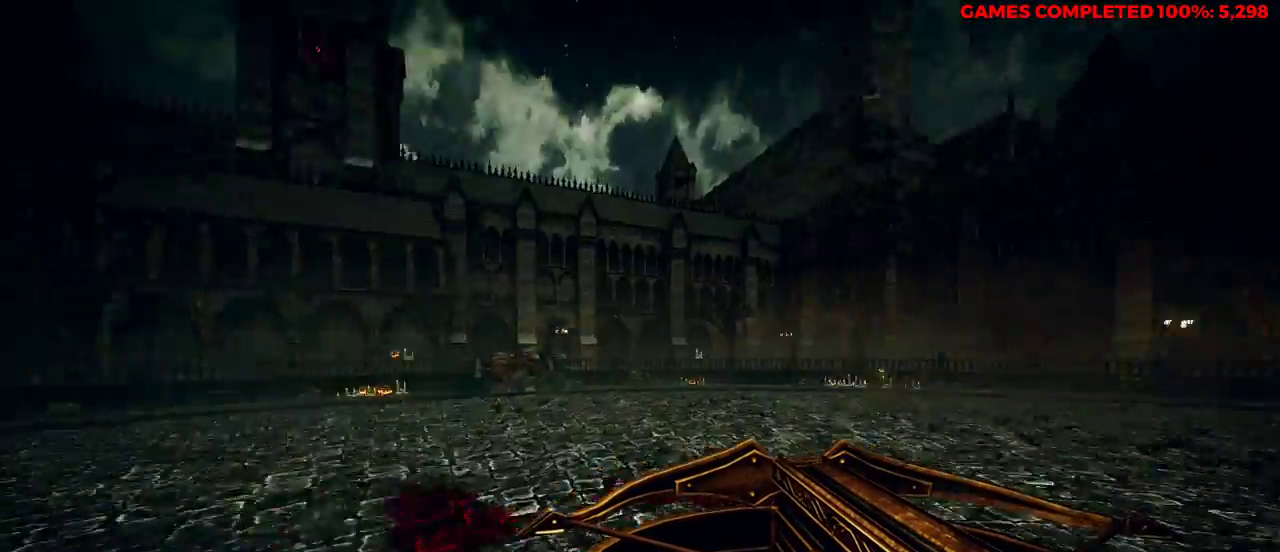
{"keys": ["w"], "mouse": [], "events": [[167, "d", "up"]]}
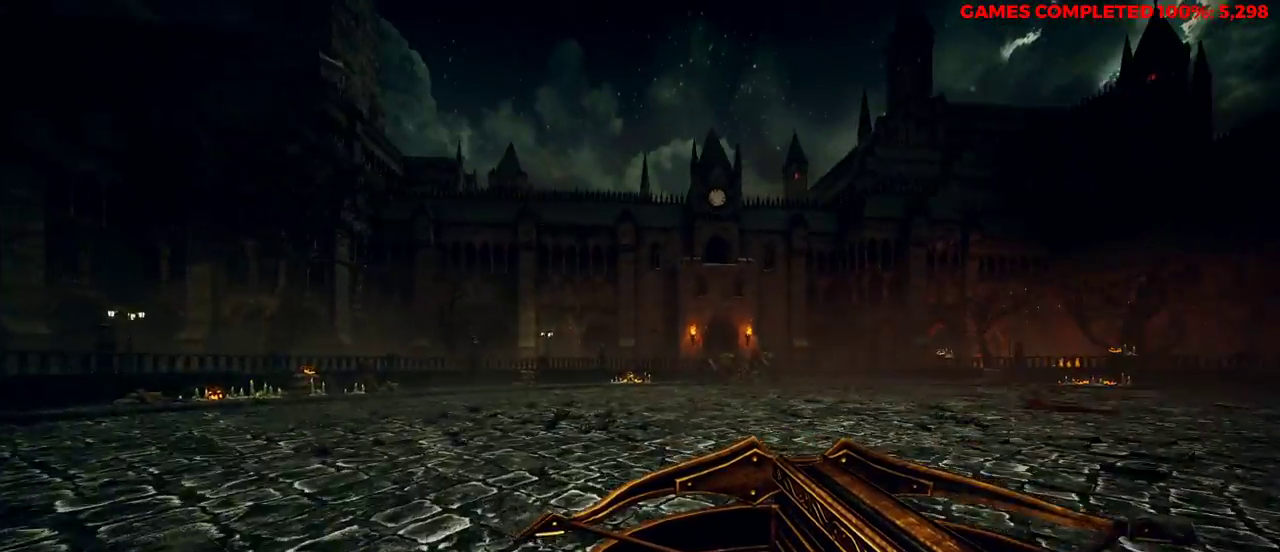
{"keys": ["a", "w"], "mouse": [], "events": [[283, "a", "down"]]}
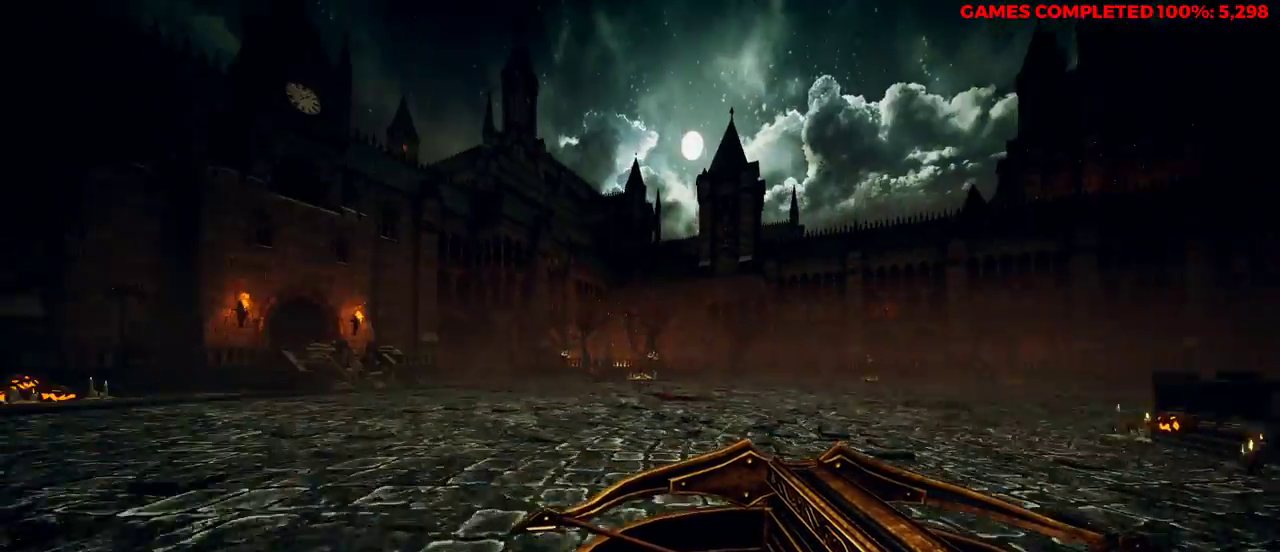
{"keys": ["a", "w"], "mouse": [], "events": [[200, "space", "down"], [350, "space", "up"]]}
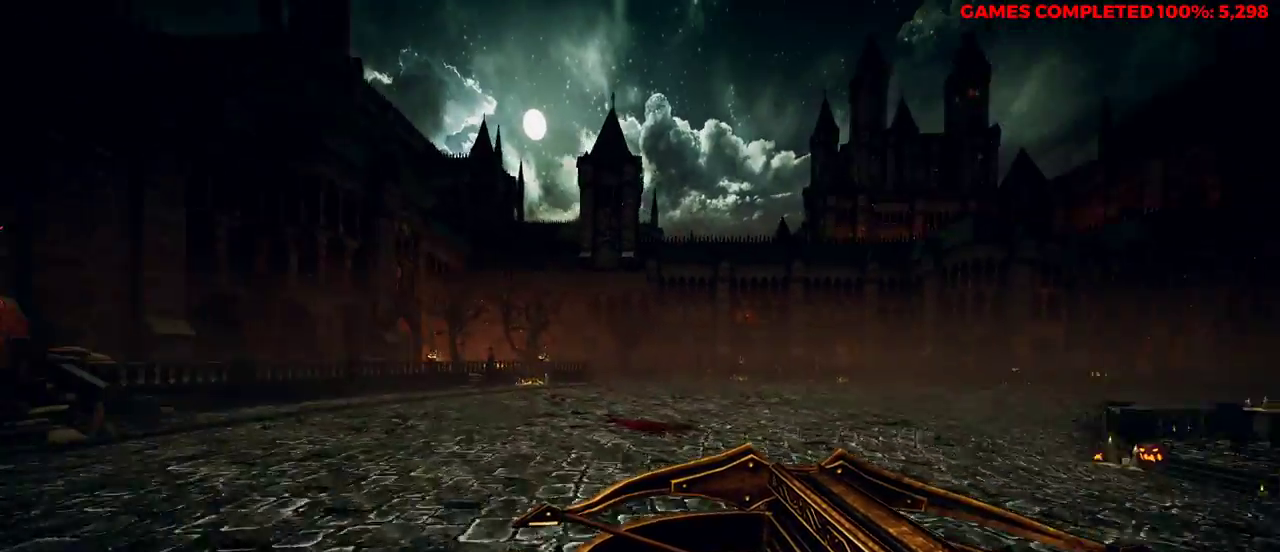
{"keys": ["a"], "mouse": [], "events": [[450, "w", "up"]]}
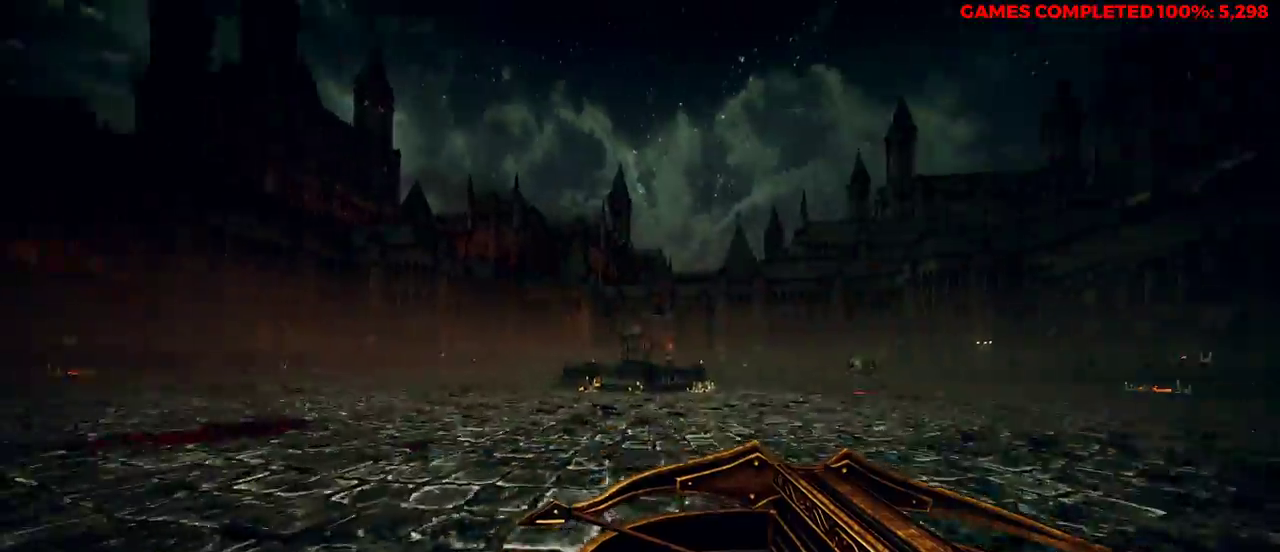
{"keys": ["a", "w"], "mouse": [], "events": [[450, "w", "down"]]}
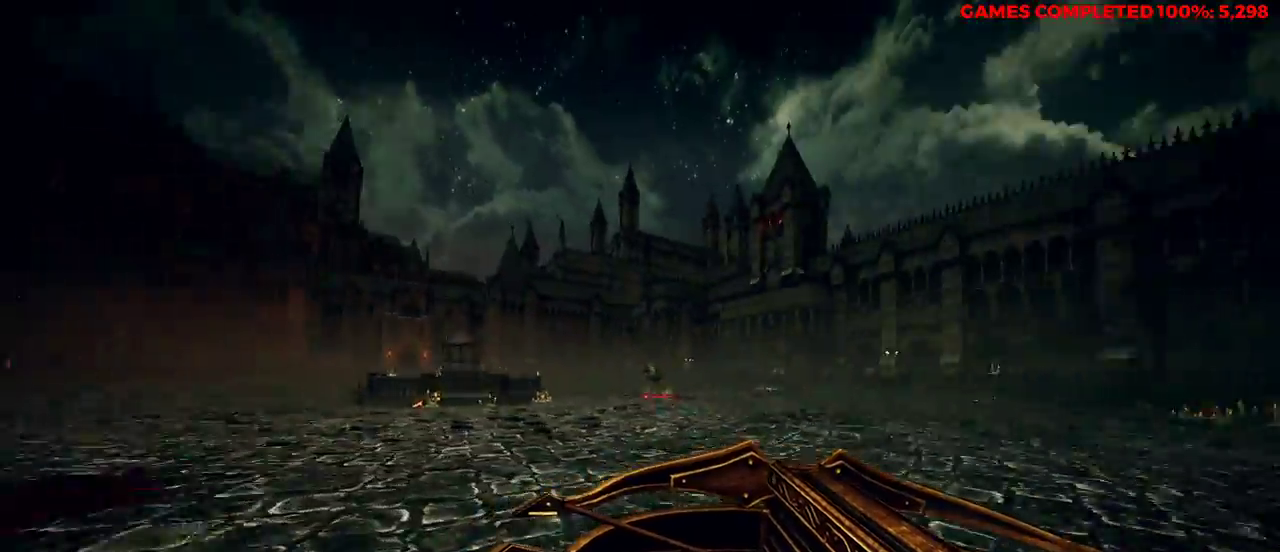
{"keys": ["w"], "mouse": ["right"], "events": [[83, "a", "up"], [217, "space", "down"], [317, "mouse_right", "down"], [350, "space", "up"]]}
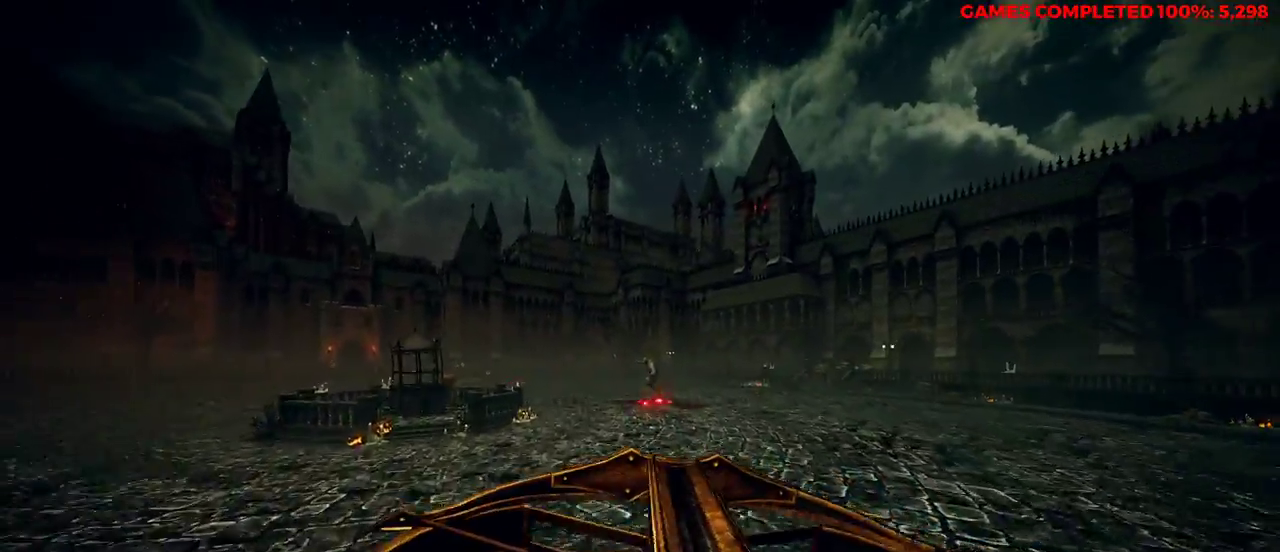
{"keys": ["a"], "mouse": [], "events": [[267, "mouse_left", "down"], [317, "a", "down"], [367, "w", "up"], [417, "mouse_left", "up"], [417, "mouse_right", "up"]]}